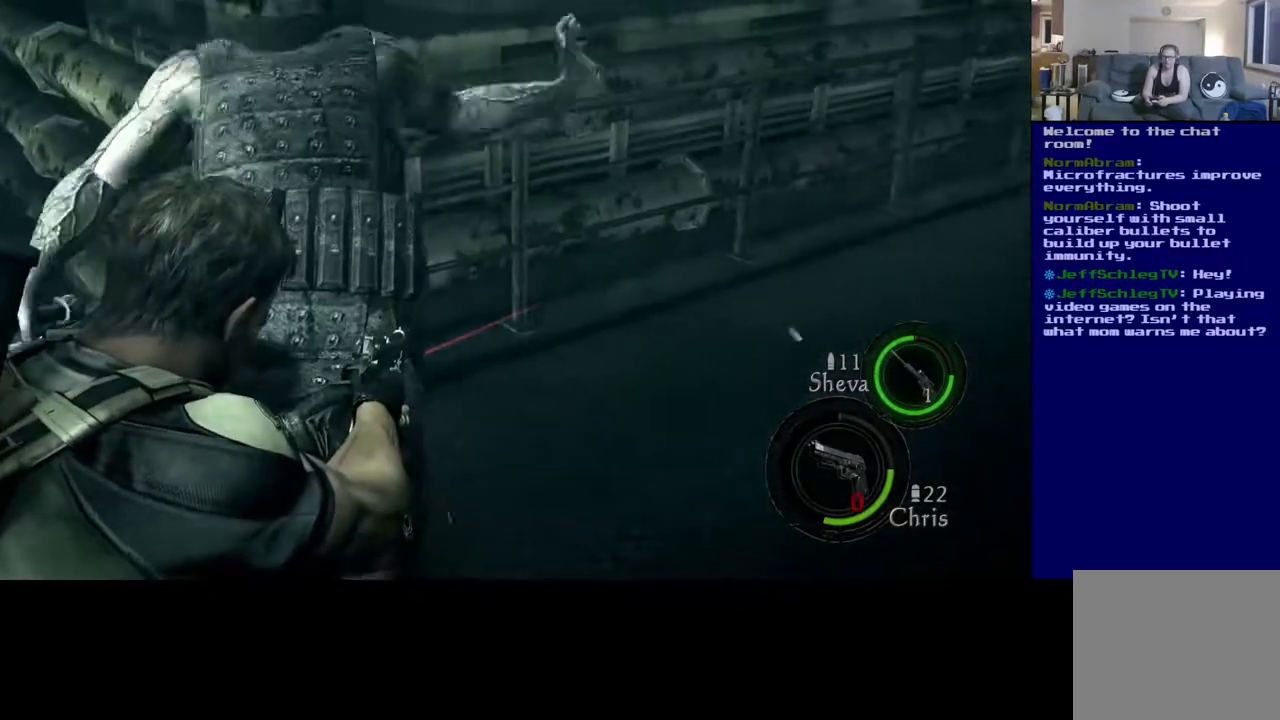
Gameplay with a controller (Xbox layout); each line is a JSON object with the inputs held at the frame after it. "events" lists button and stick changes between this image and that frame as [ms after this image, input, new state], when the widget could be followed in between. Not read: L2.
{"buttons": [], "left_stick": "center", "right_stick": "left", "events": [[133, "X", "up"], [200, "left_stick", "left"], [300, "right_stick", "left"], [400, "left_stick", "center"]]}
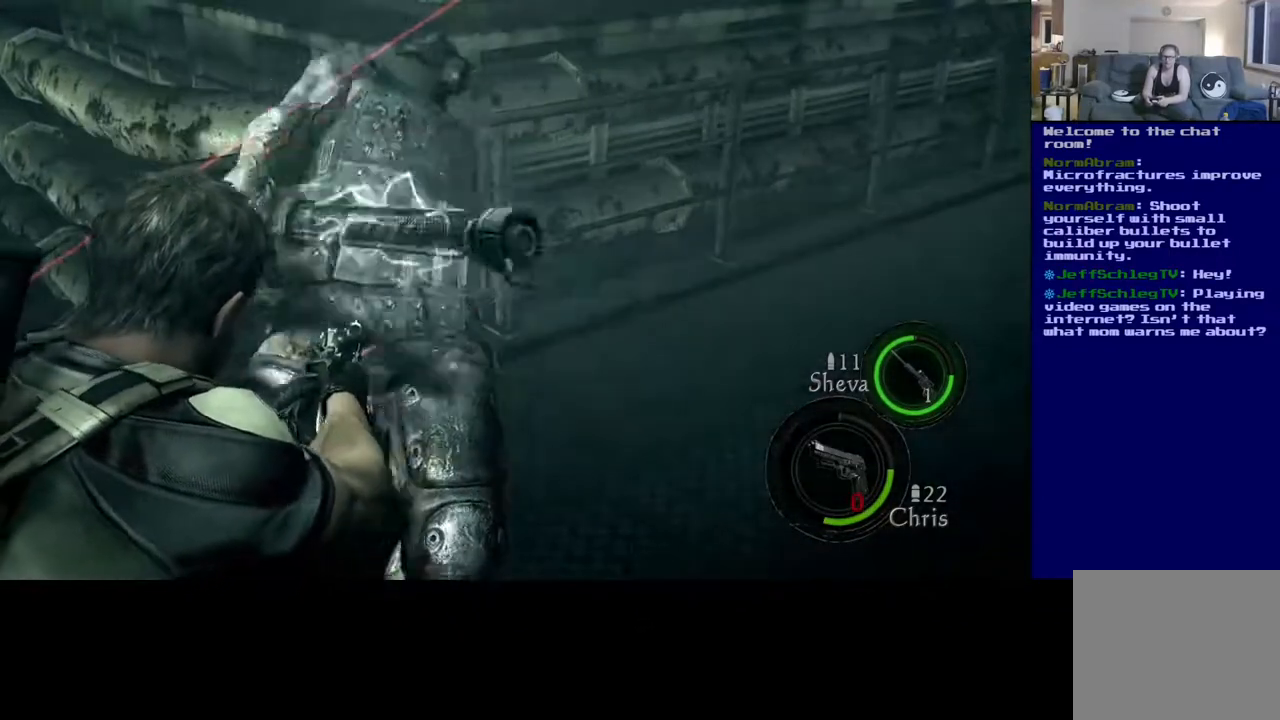
{"buttons": [], "left_stick": "center", "right_stick": "right", "events": [[117, "right_stick", "up"], [250, "right_stick", "right"]]}
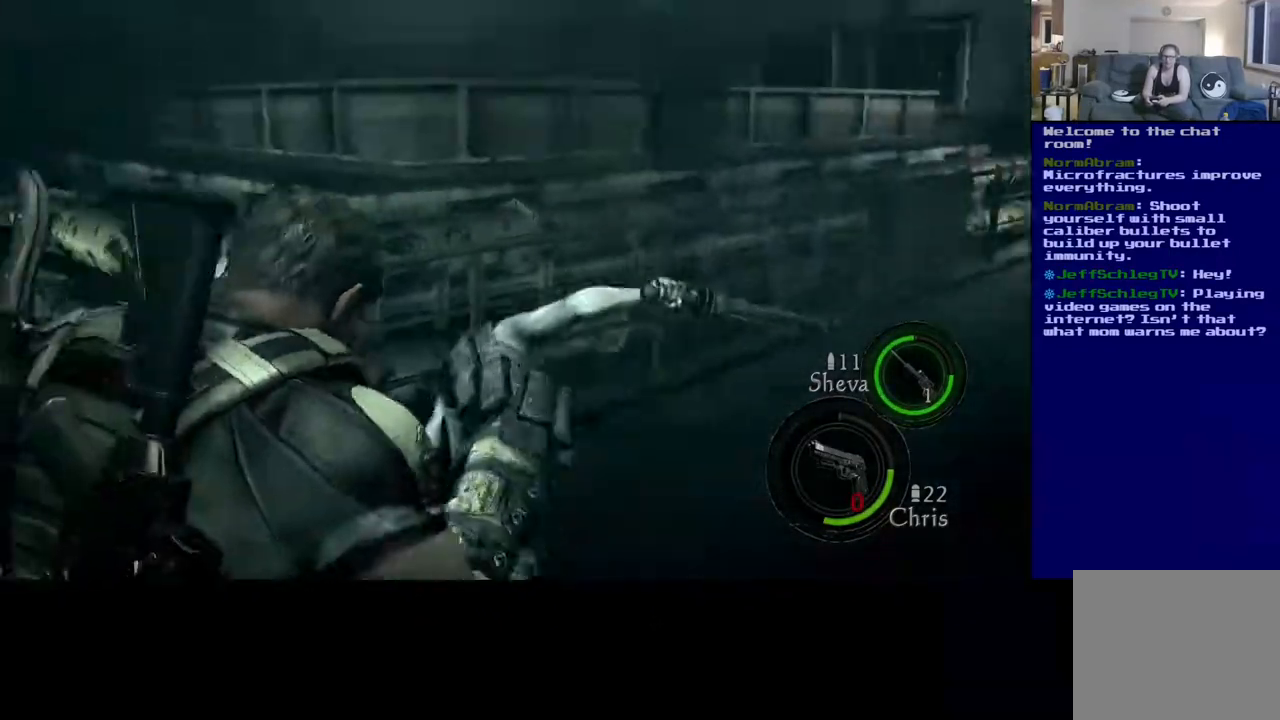
{"buttons": [], "left_stick": "center", "right_stick": "down-right", "events": [[100, "right_stick", "center"], [183, "left_stick", "down-left"], [283, "left_stick", "center"], [367, "right_stick", "down"], [417, "right_stick", "down-right"]]}
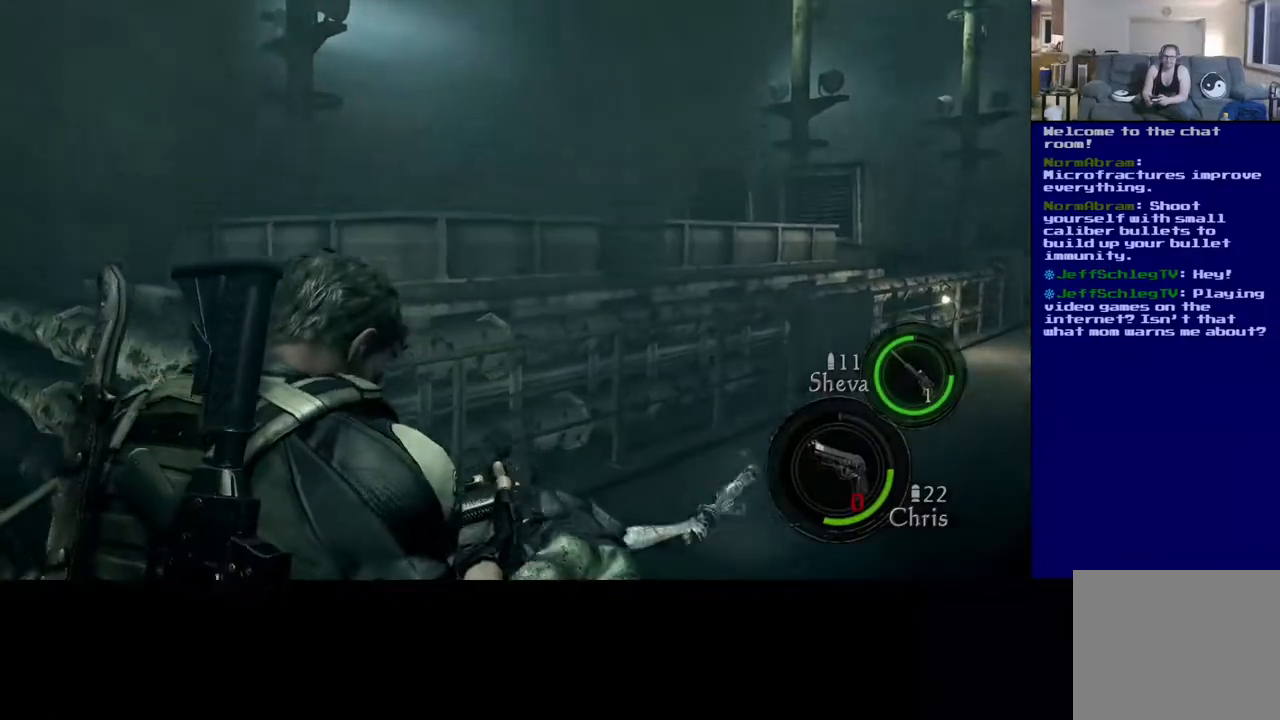
{"buttons": [], "left_stick": "center", "right_stick": "right", "events": [[33, "right_stick", "right"]]}
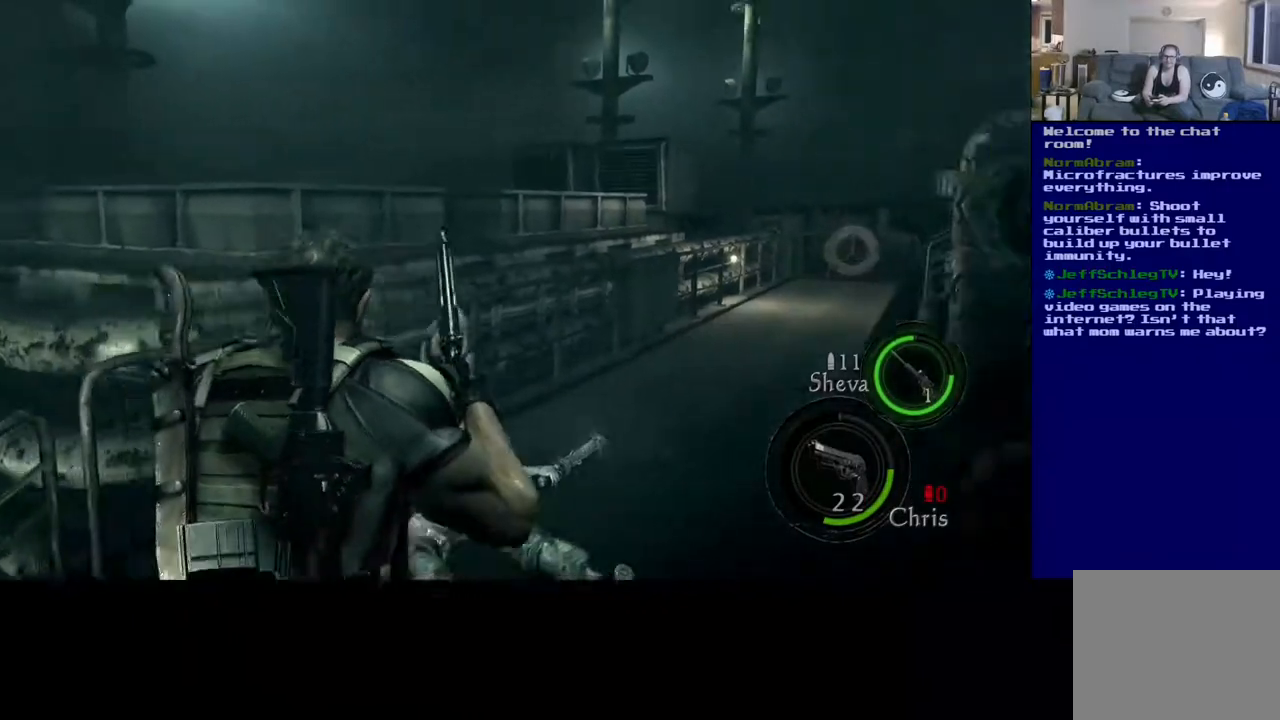
{"buttons": ["L3"], "left_stick": "up", "right_stick": "center", "events": [[33, "left_stick", "up"], [233, "right_stick", "center"], [333, "L3", "down"], [333, "right_stick", "left"], [450, "right_stick", "center"]]}
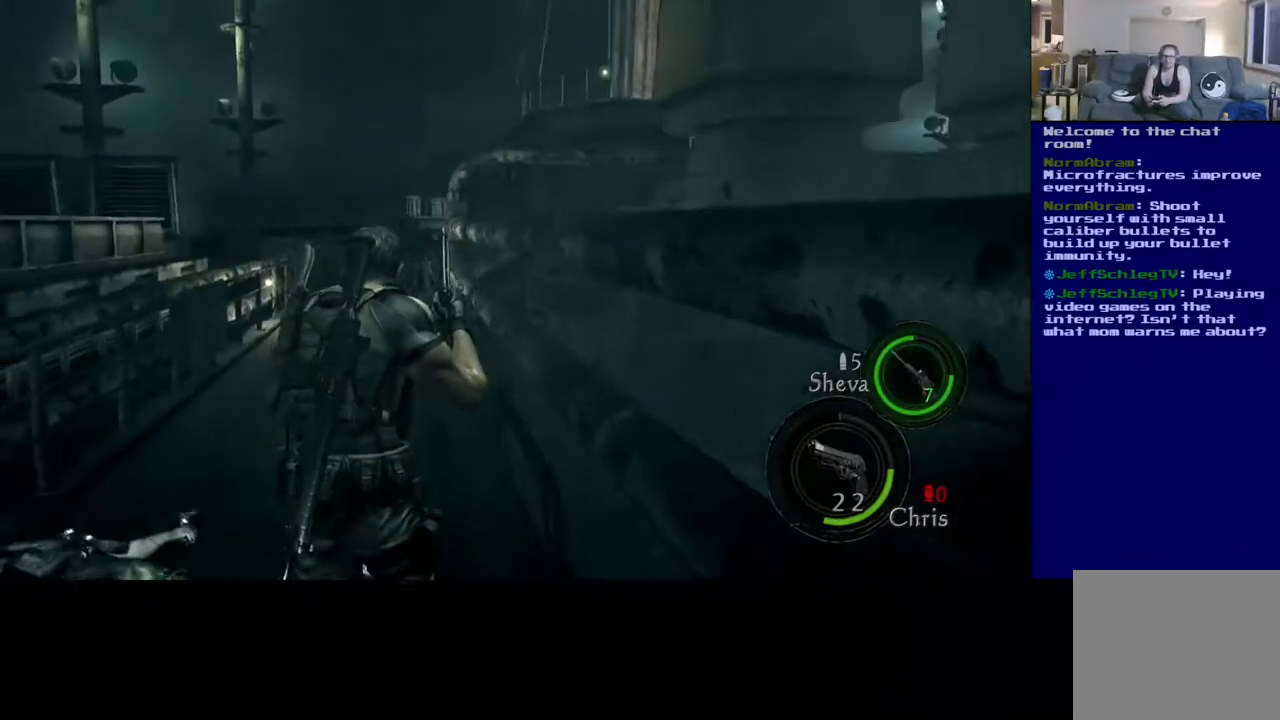
{"buttons": ["L3"], "left_stick": "up-left", "right_stick": "up-right", "events": [[217, "right_stick", "right"], [283, "left_stick", "up-left"], [333, "right_stick", "up-right"]]}
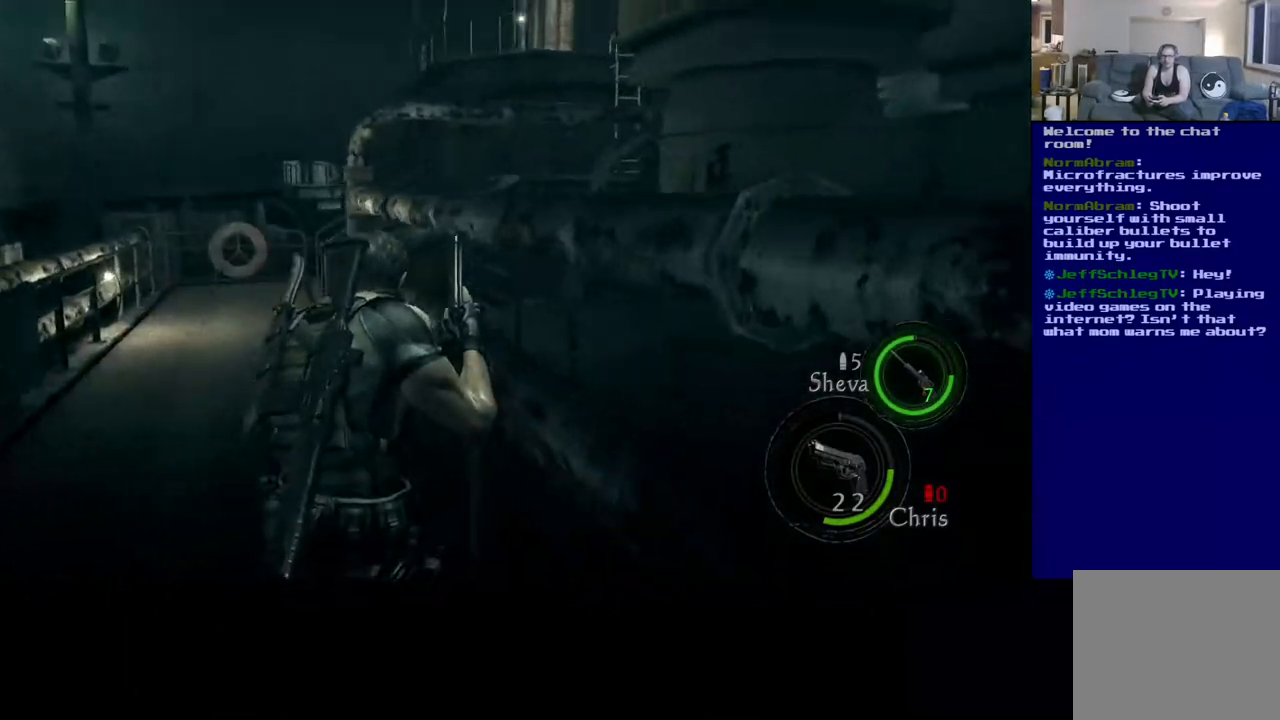
{"buttons": [], "left_stick": "left", "right_stick": "center", "events": [[50, "L3", "up"], [150, "left_stick", "left"], [317, "right_stick", "center"]]}
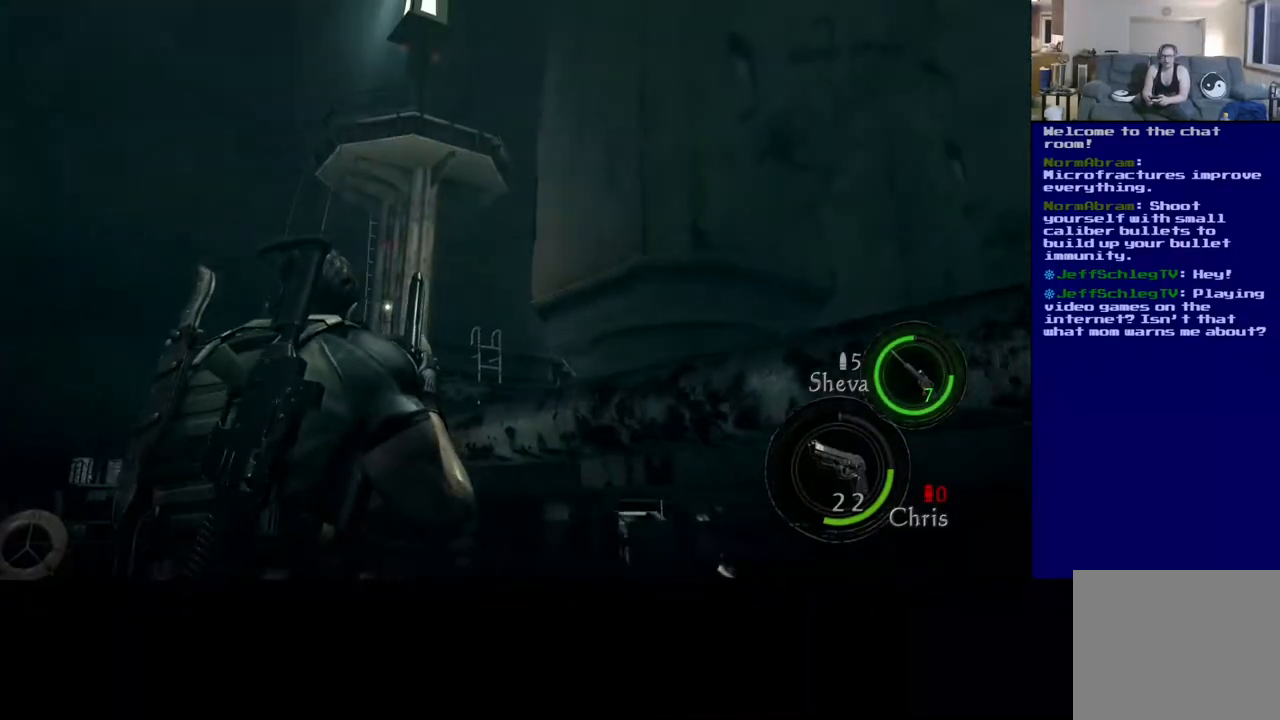
{"buttons": [], "left_stick": "left", "right_stick": "center", "events": [[233, "right_stick", "up"], [383, "right_stick", "center"]]}
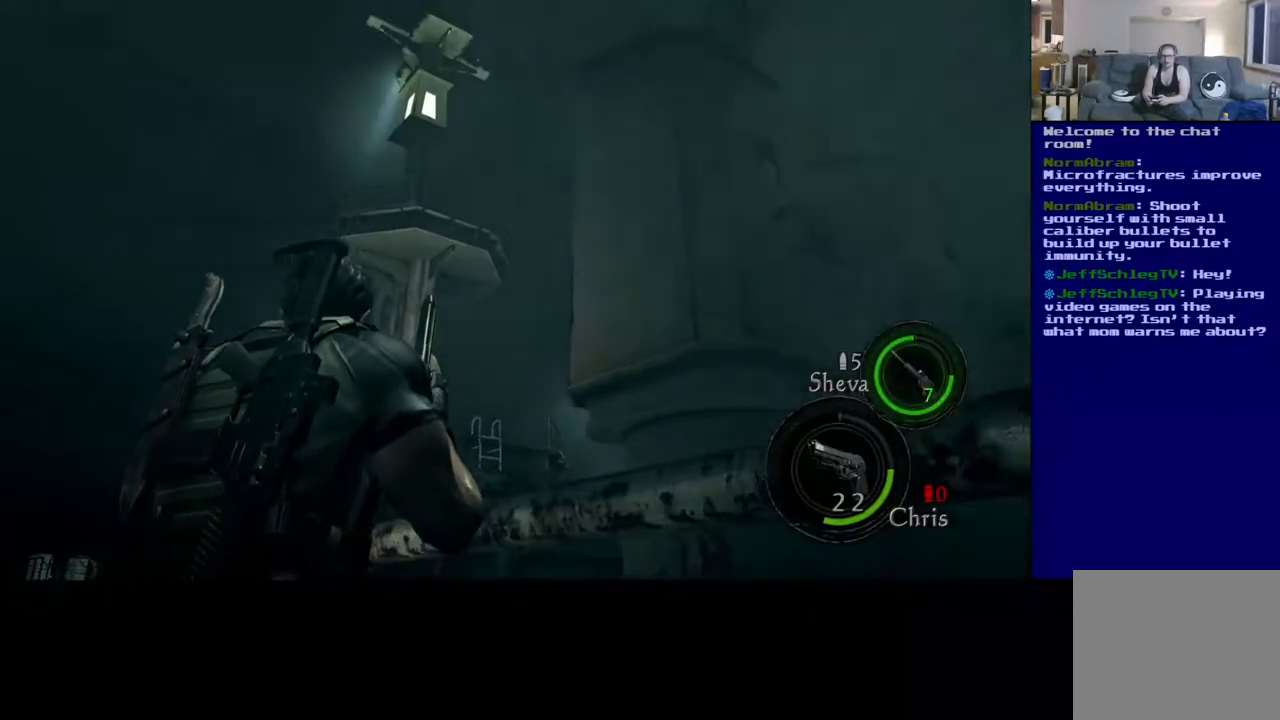
{"buttons": [], "left_stick": "up-left", "right_stick": "center", "events": [[350, "left_stick", "up-left"]]}
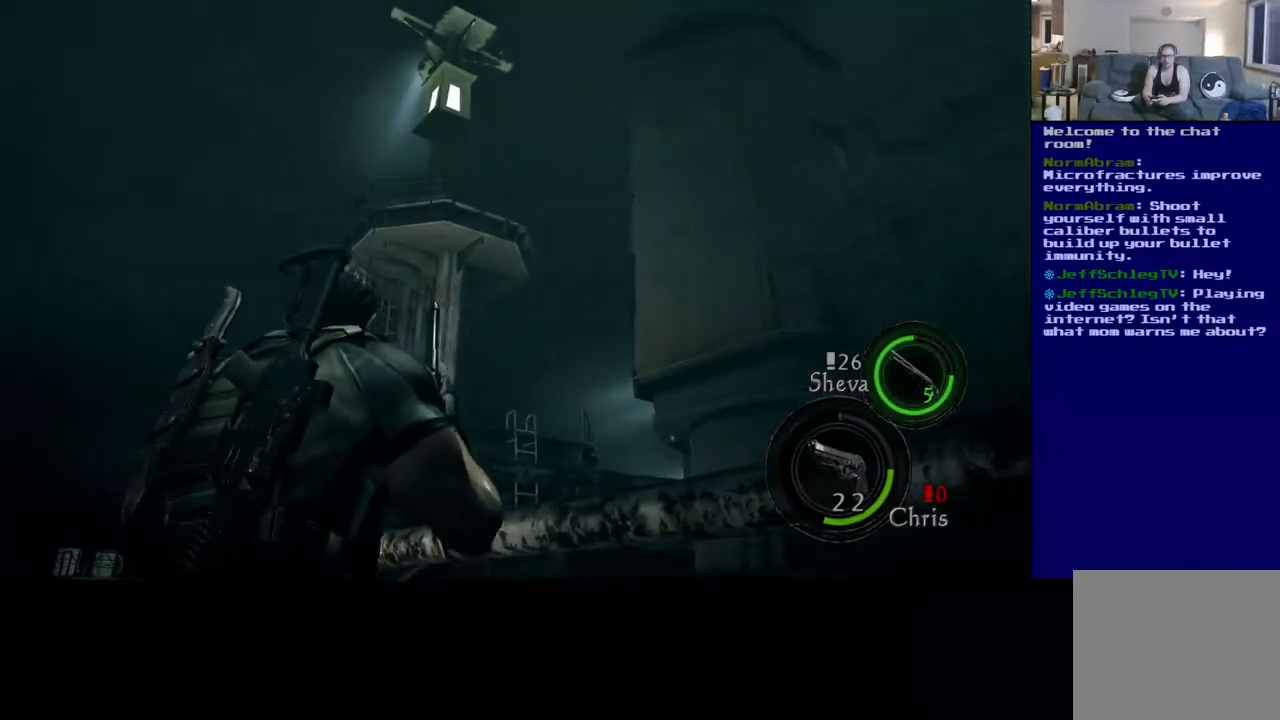
{"buttons": [], "left_stick": "up-left", "right_stick": "down", "events": [[33, "right_stick", "down-left"], [217, "right_stick", "center"], [467, "right_stick", "down"]]}
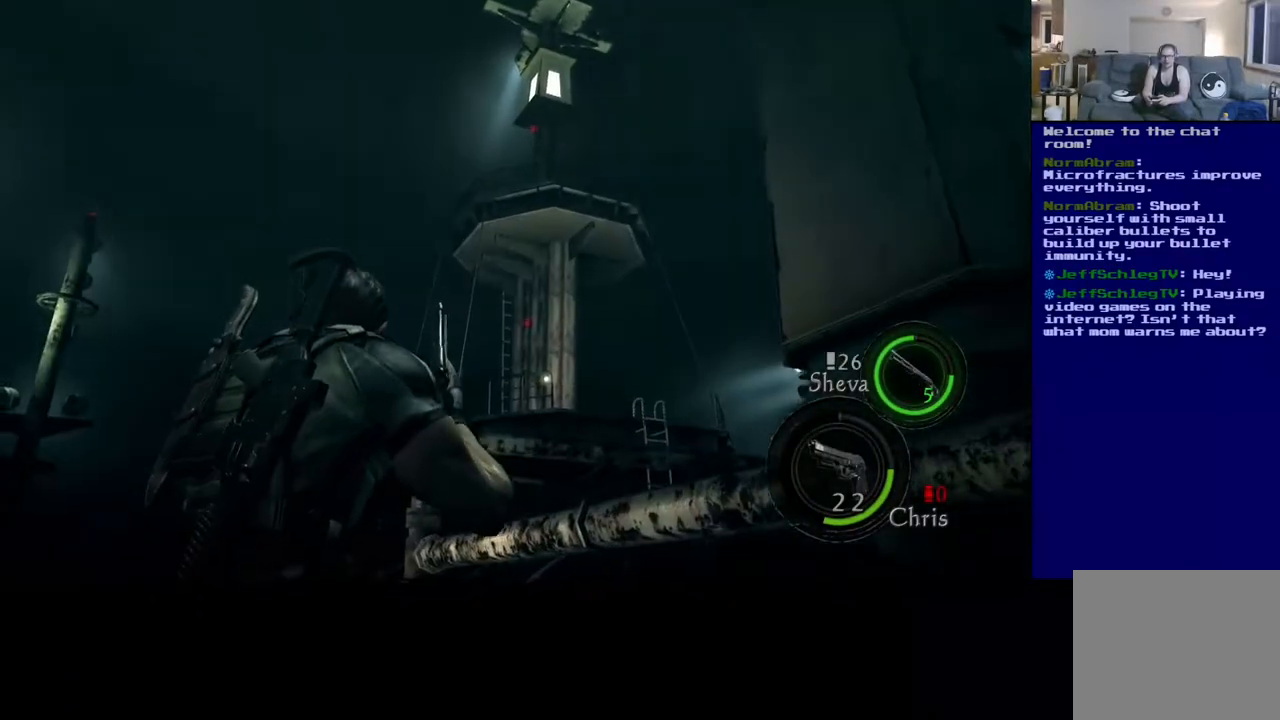
{"buttons": [], "left_stick": "up-left", "right_stick": "center", "events": [[150, "right_stick", "center"]]}
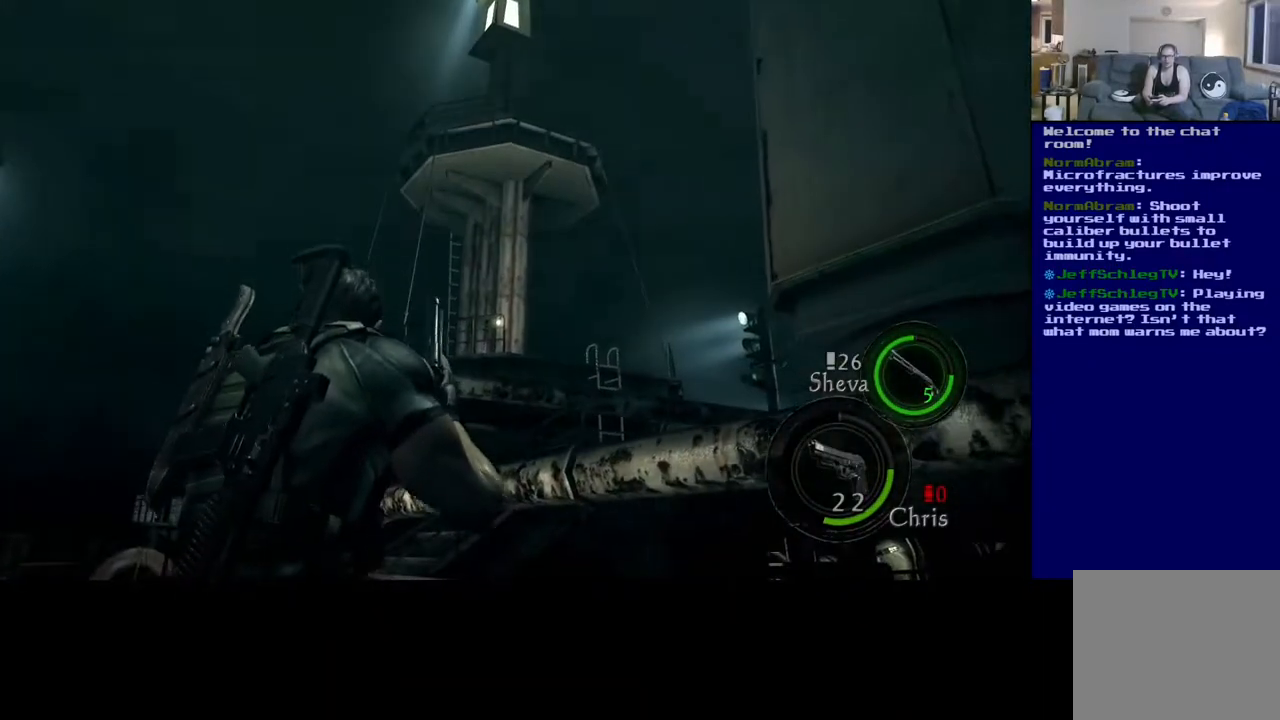
{"buttons": [], "left_stick": "up-left", "right_stick": "center", "events": [[317, "right_stick", "down-left"], [483, "right_stick", "center"]]}
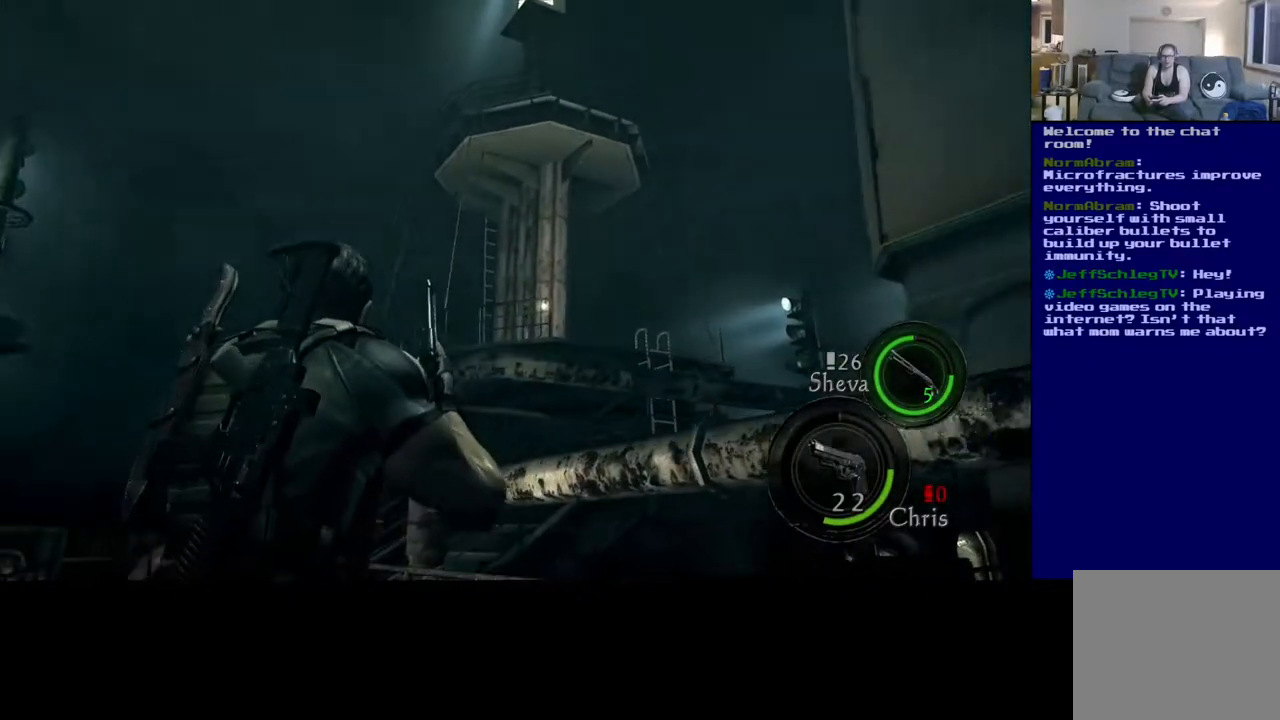
{"buttons": [], "left_stick": "up-left", "right_stick": "center", "events": []}
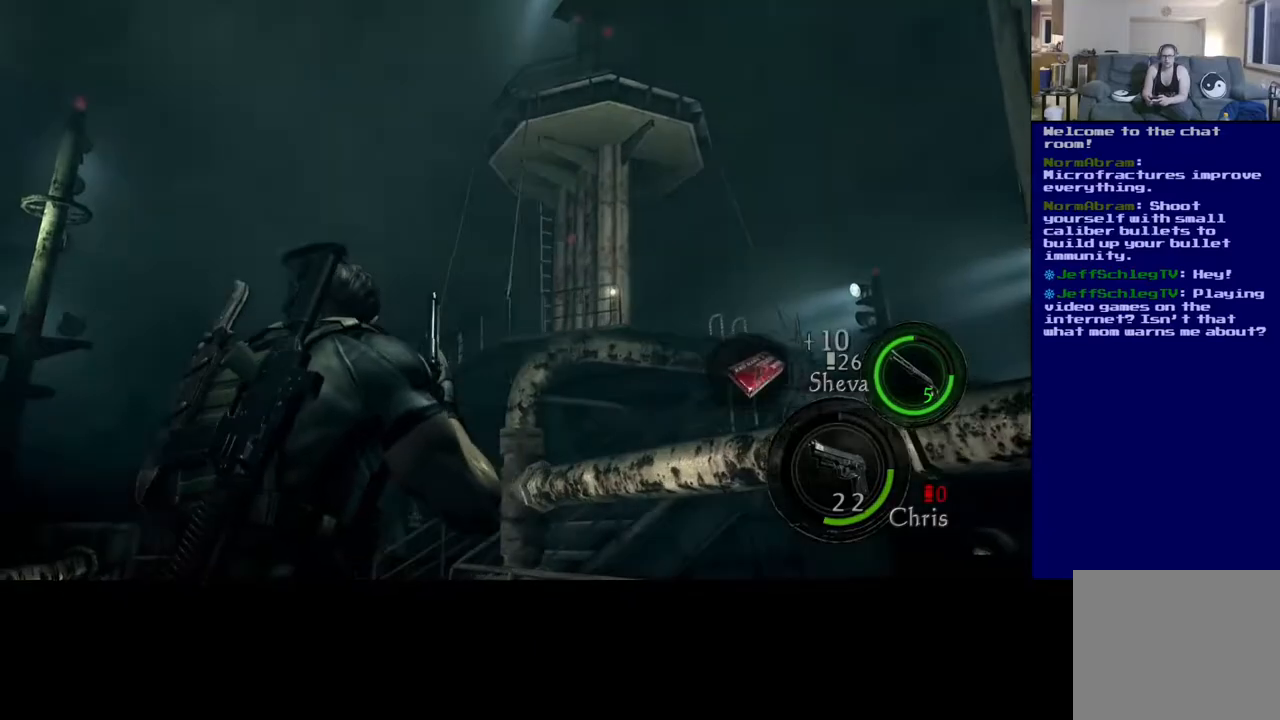
{"buttons": [], "left_stick": "up-left", "right_stick": "center", "events": []}
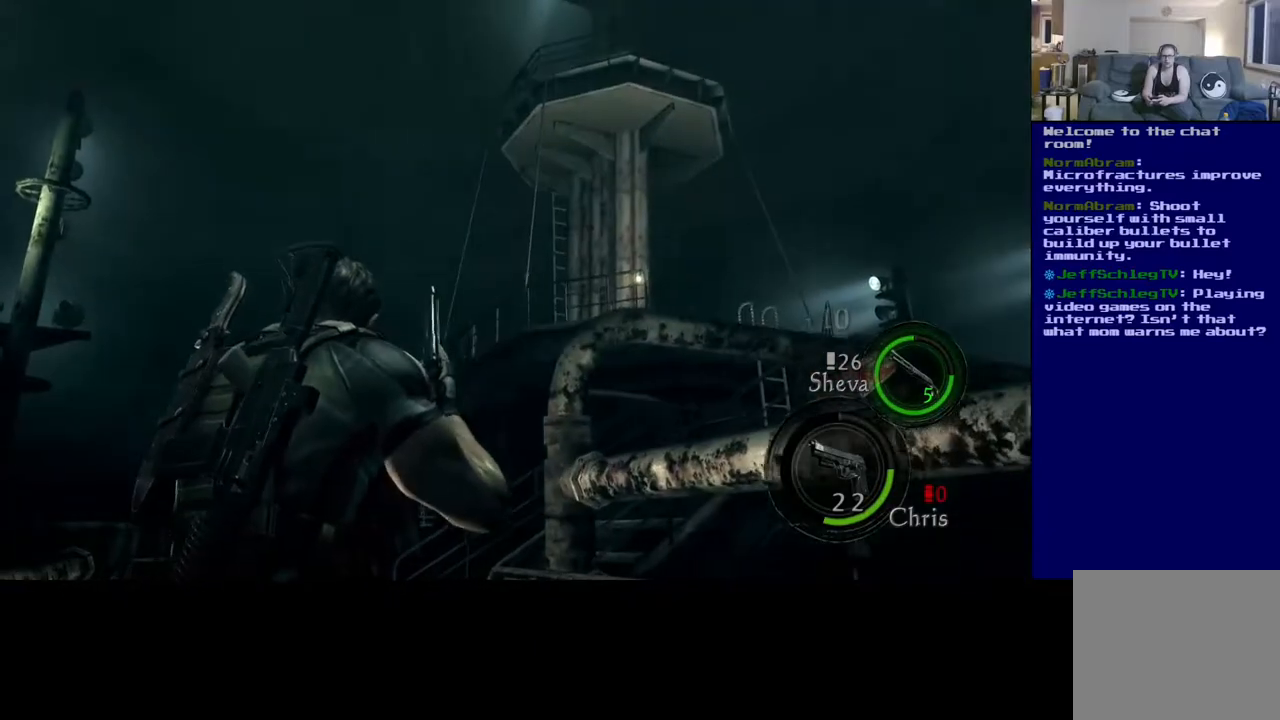
{"buttons": [], "left_stick": "up-left", "right_stick": "down", "events": [[17, "right_stick", "down"], [217, "right_stick", "center"], [500, "right_stick", "down"]]}
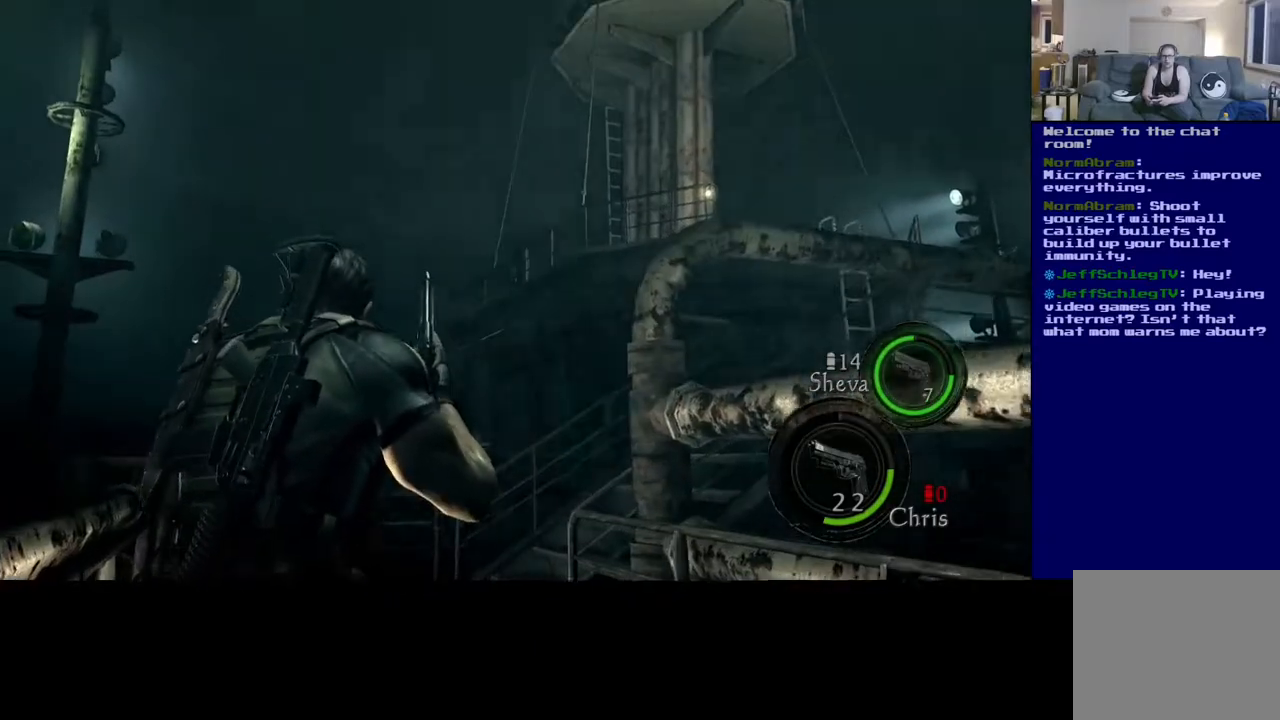
{"buttons": ["L3"], "left_stick": "up", "right_stick": "center", "events": [[33, "right_stick", "down-left"], [83, "left_stick", "up"], [317, "L3", "down"], [383, "right_stick", "center"]]}
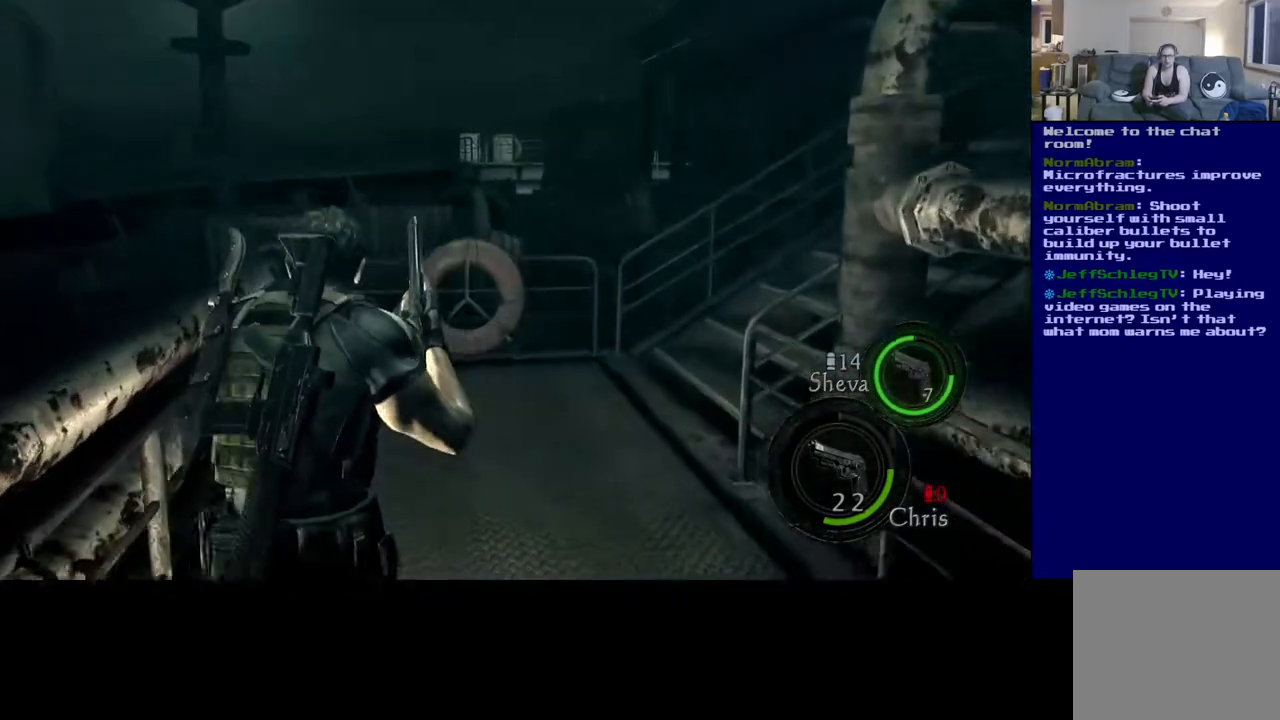
{"buttons": [], "left_stick": "up-right", "right_stick": "right", "events": [[267, "right_stick", "right"], [317, "L3", "up"], [400, "left_stick", "up-right"]]}
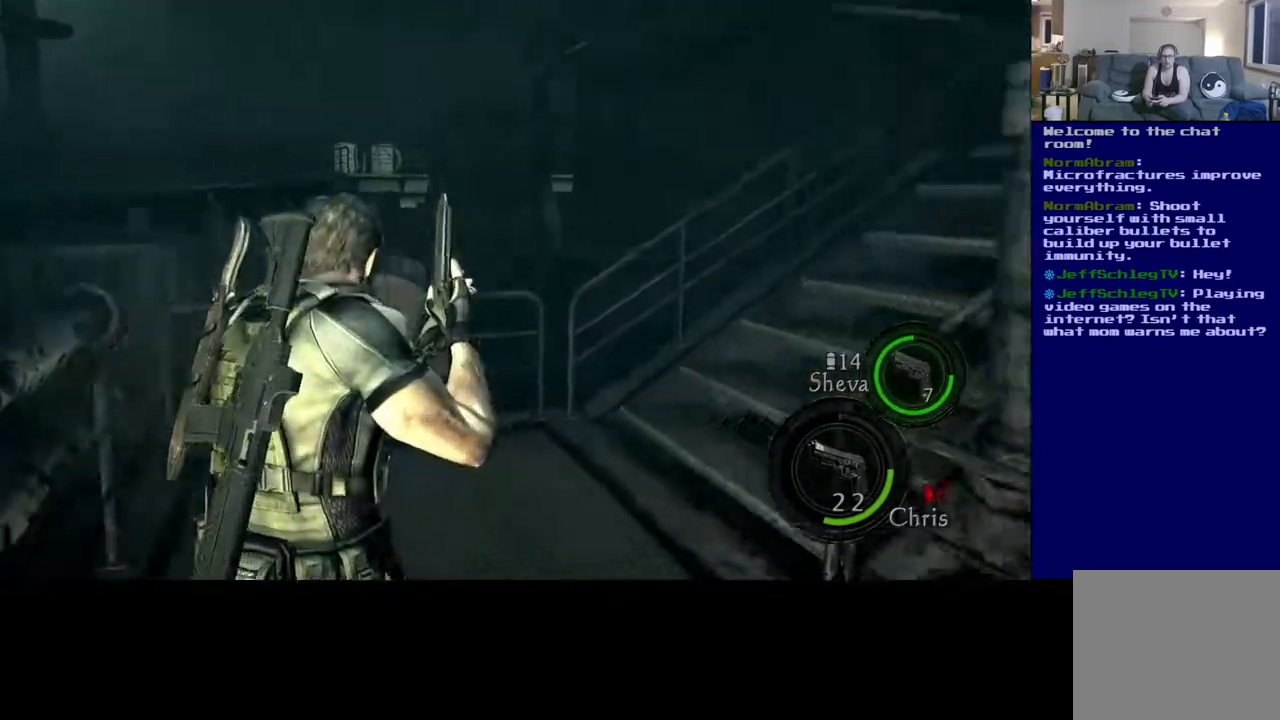
{"buttons": [], "left_stick": "left", "right_stick": "right", "events": [[200, "left_stick", "right"], [317, "left_stick", "down-left"], [483, "left_stick", "left"]]}
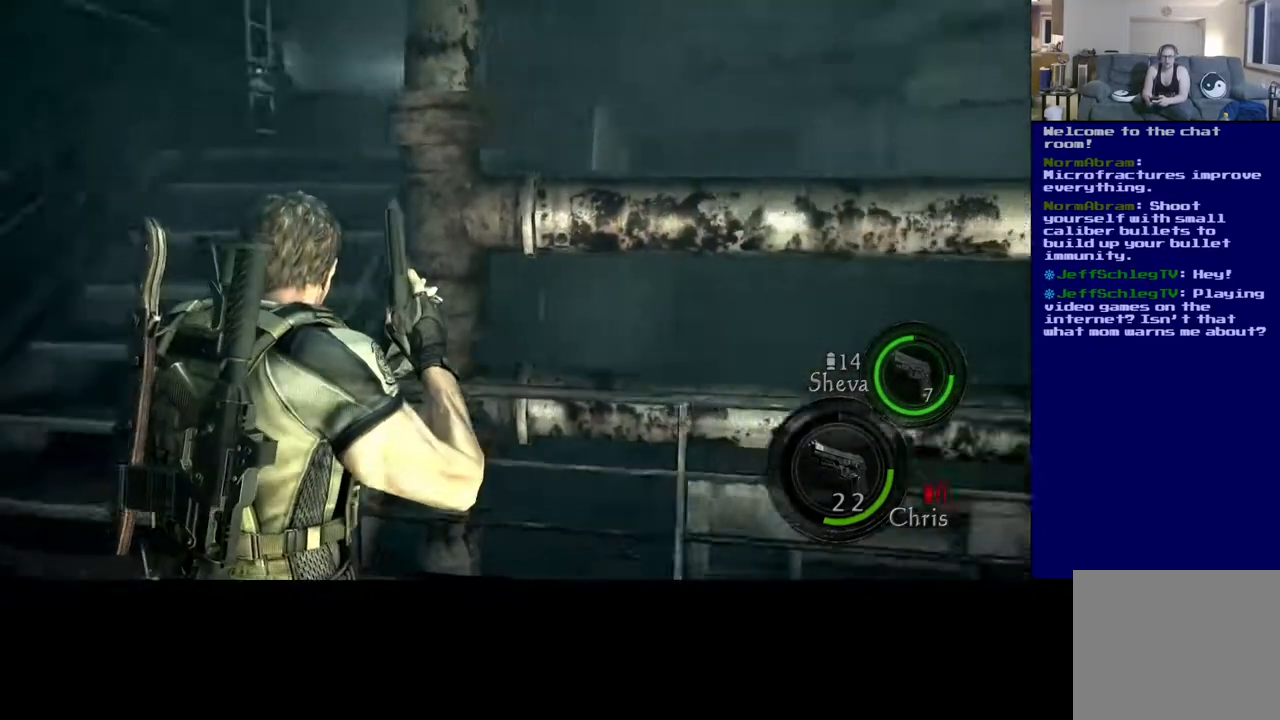
{"buttons": [], "left_stick": "left", "right_stick": "center", "events": [[150, "right_stick", "center"]]}
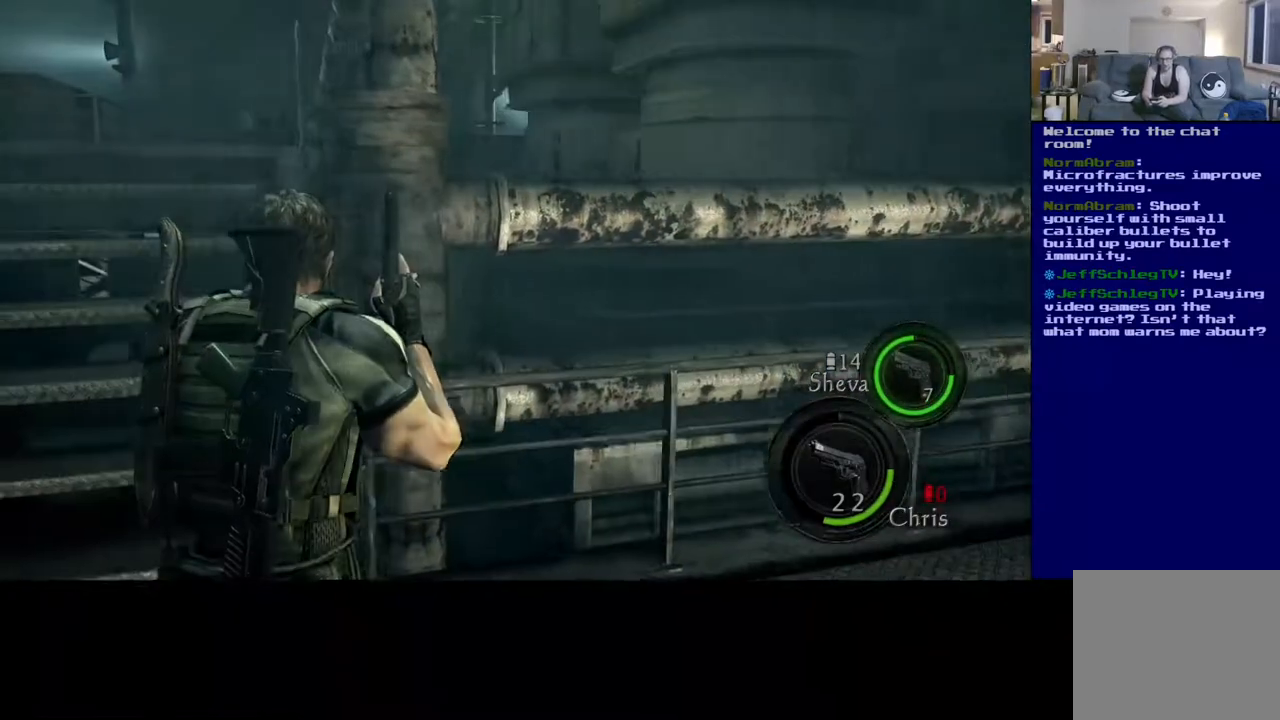
{"buttons": [], "left_stick": "left", "right_stick": "center", "events": []}
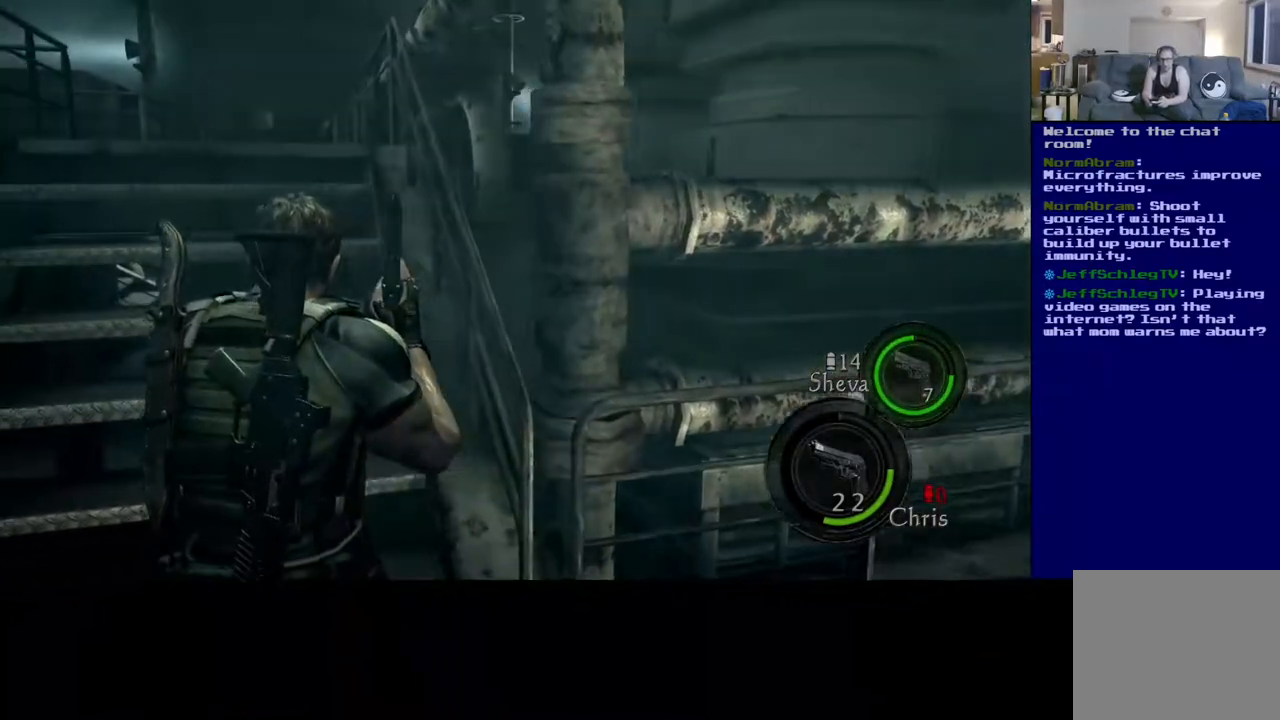
{"buttons": [], "left_stick": "center", "right_stick": "center", "events": [[317, "left_stick", "center"]]}
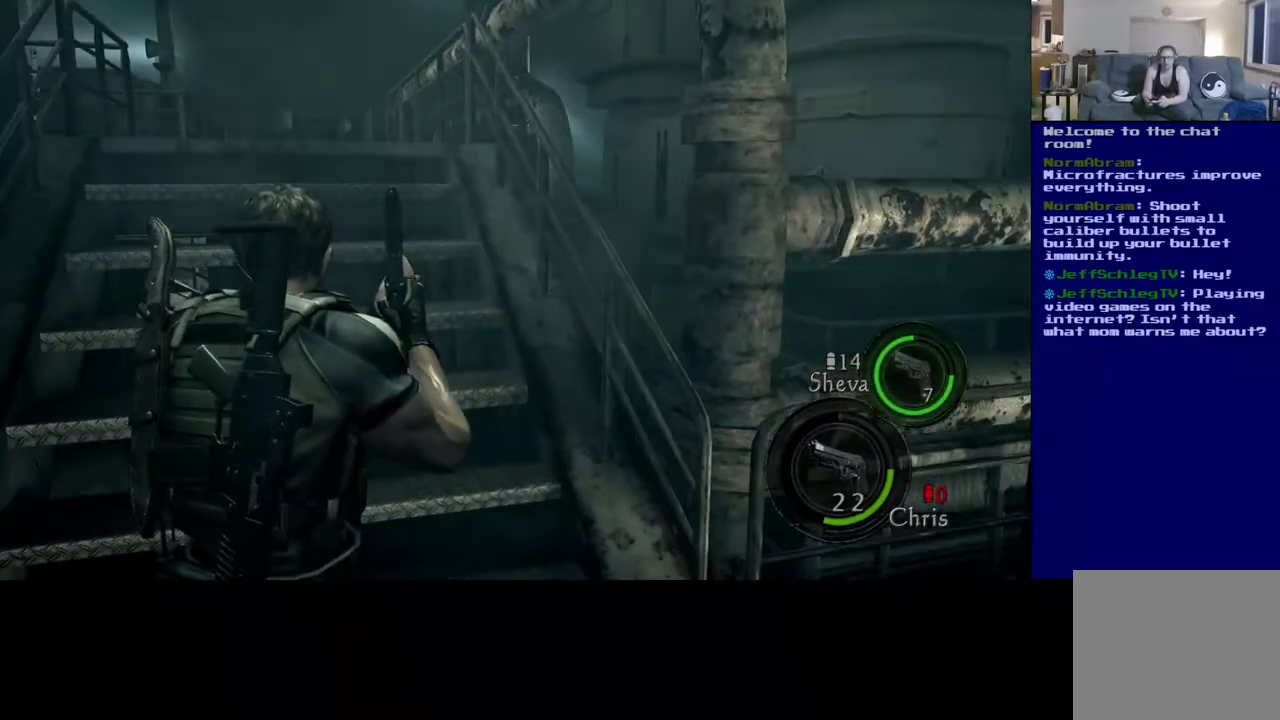
{"buttons": [], "left_stick": "center", "right_stick": "center", "events": []}
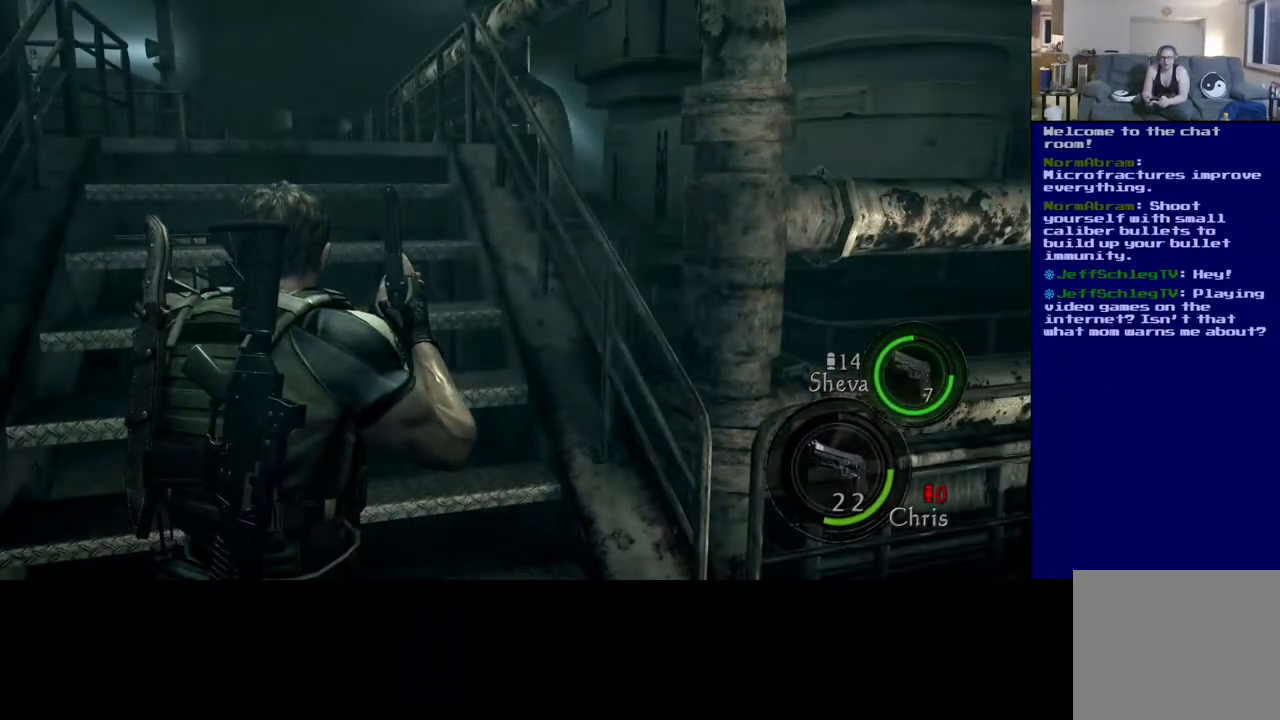
{"buttons": [], "left_stick": "center", "right_stick": "center"}
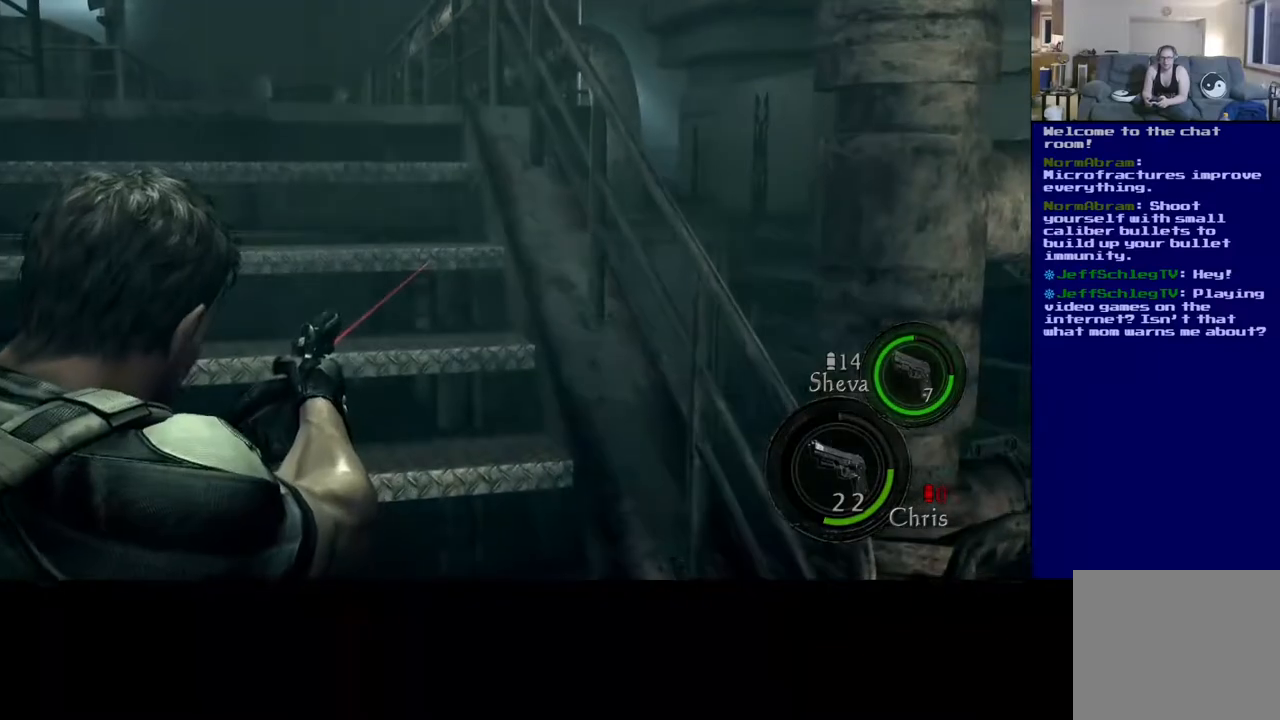
{"buttons": [], "left_stick": "center", "right_stick": "center", "events": [[50, "A", "down"], [150, "A", "up"]]}
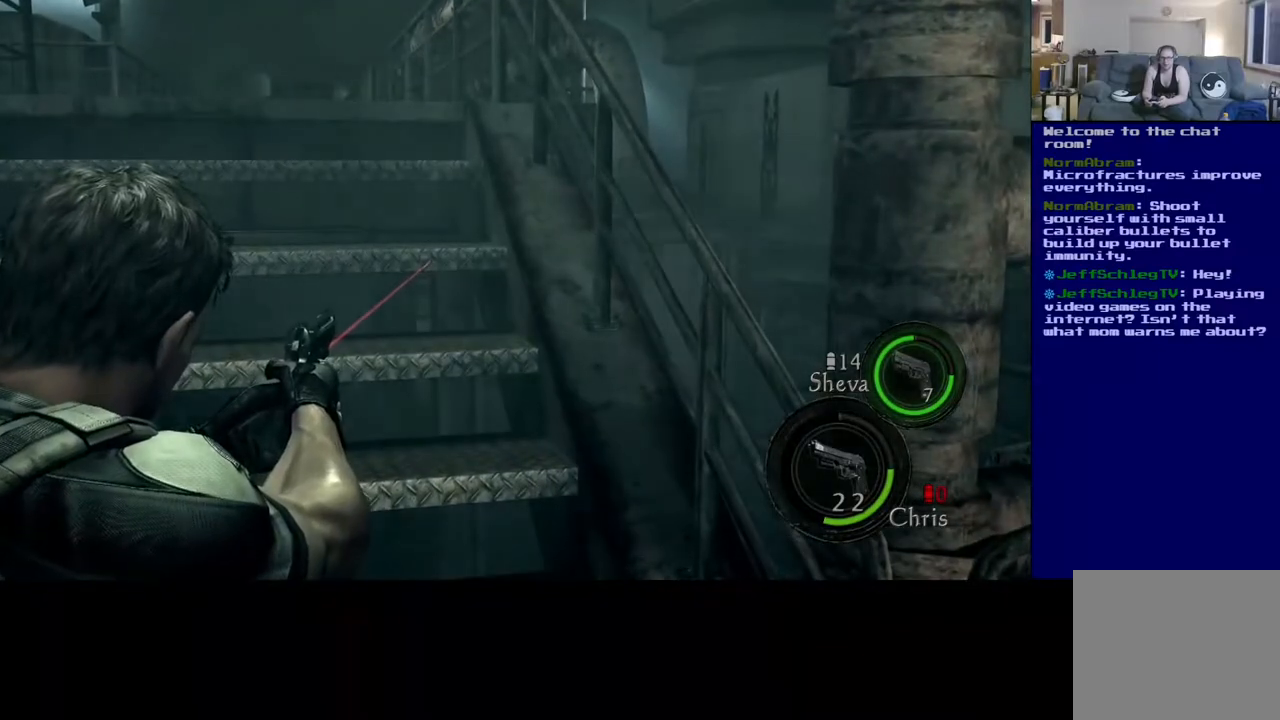
{"buttons": [], "left_stick": "up", "right_stick": "left", "events": [[350, "right_stick", "left"], [483, "left_stick", "up"]]}
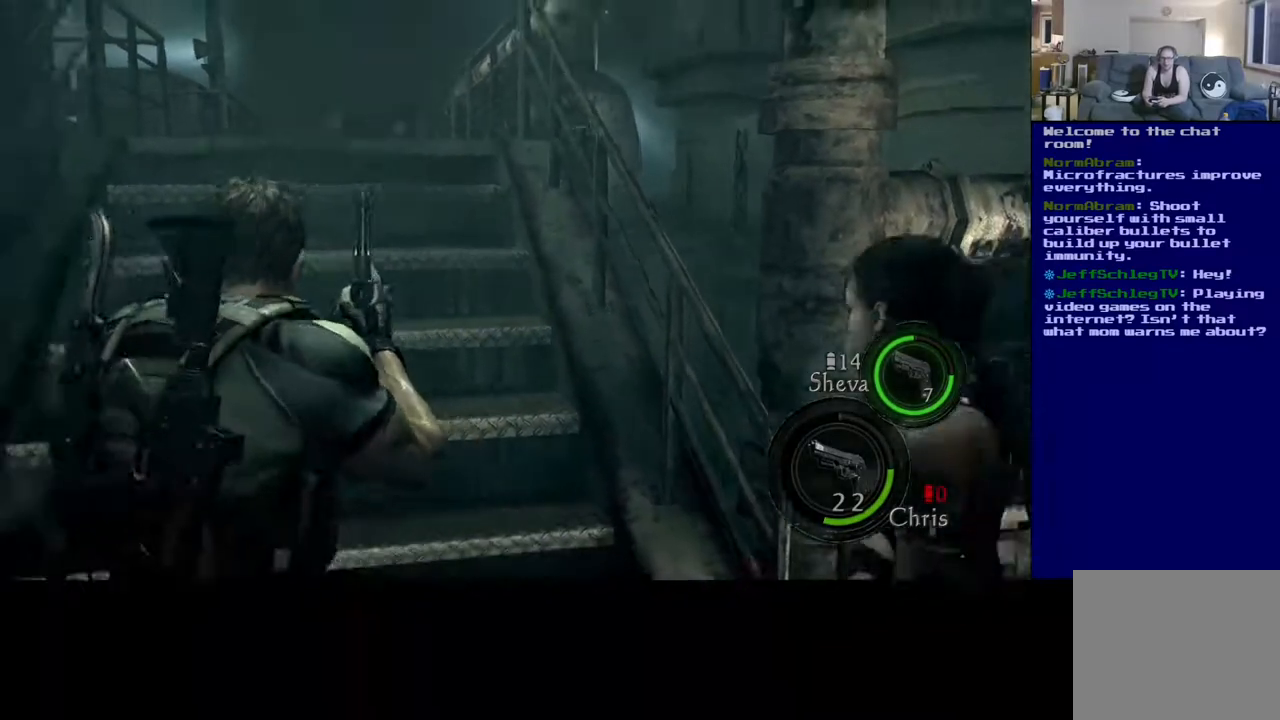
{"buttons": [], "left_stick": "up-right", "right_stick": "center", "events": [[167, "right_stick", "center"], [250, "left_stick", "up-right"]]}
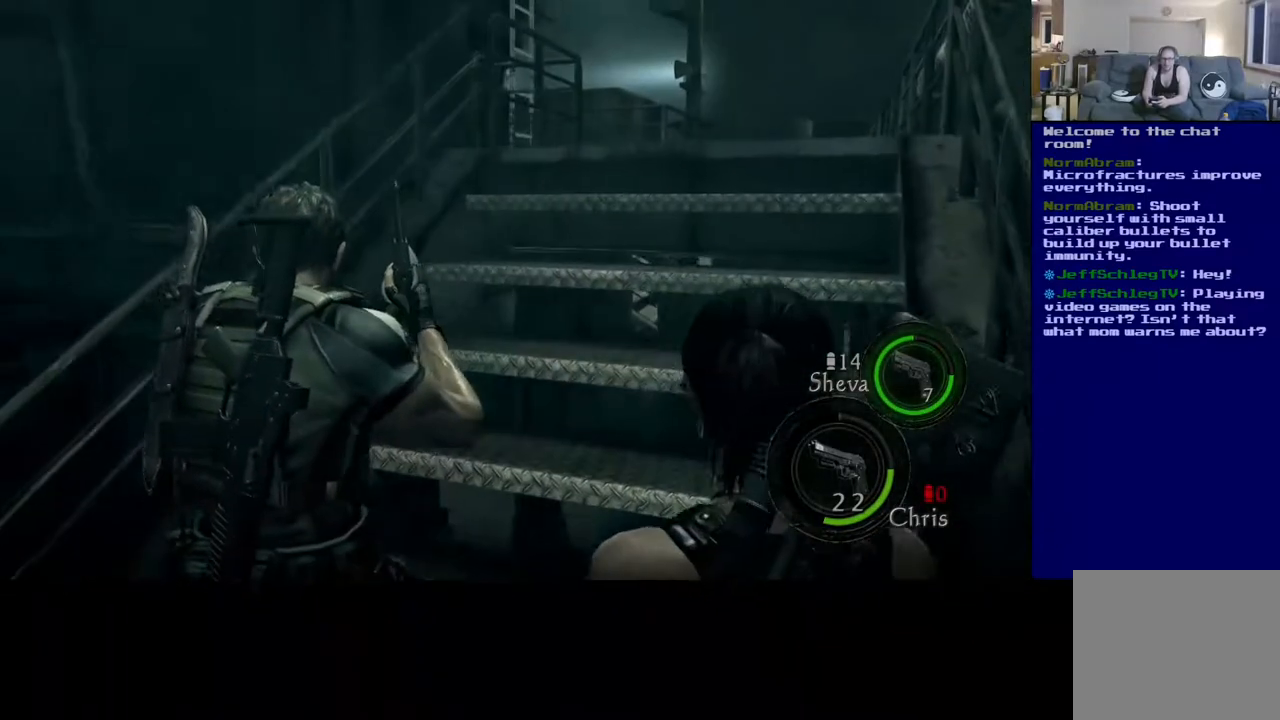
{"buttons": [], "left_stick": "center", "right_stick": "center", "events": [[133, "left_stick", "up"], [333, "left_stick", "center"]]}
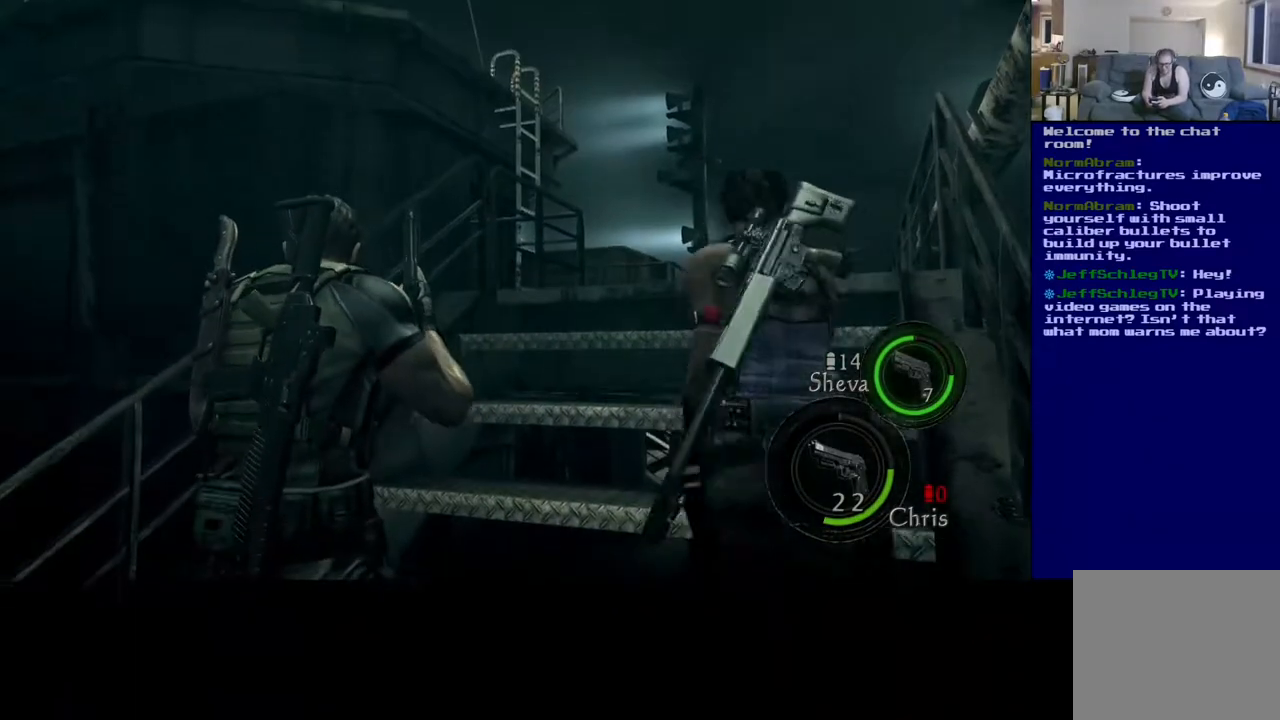
{"buttons": [], "left_stick": "center", "right_stick": "center", "events": []}
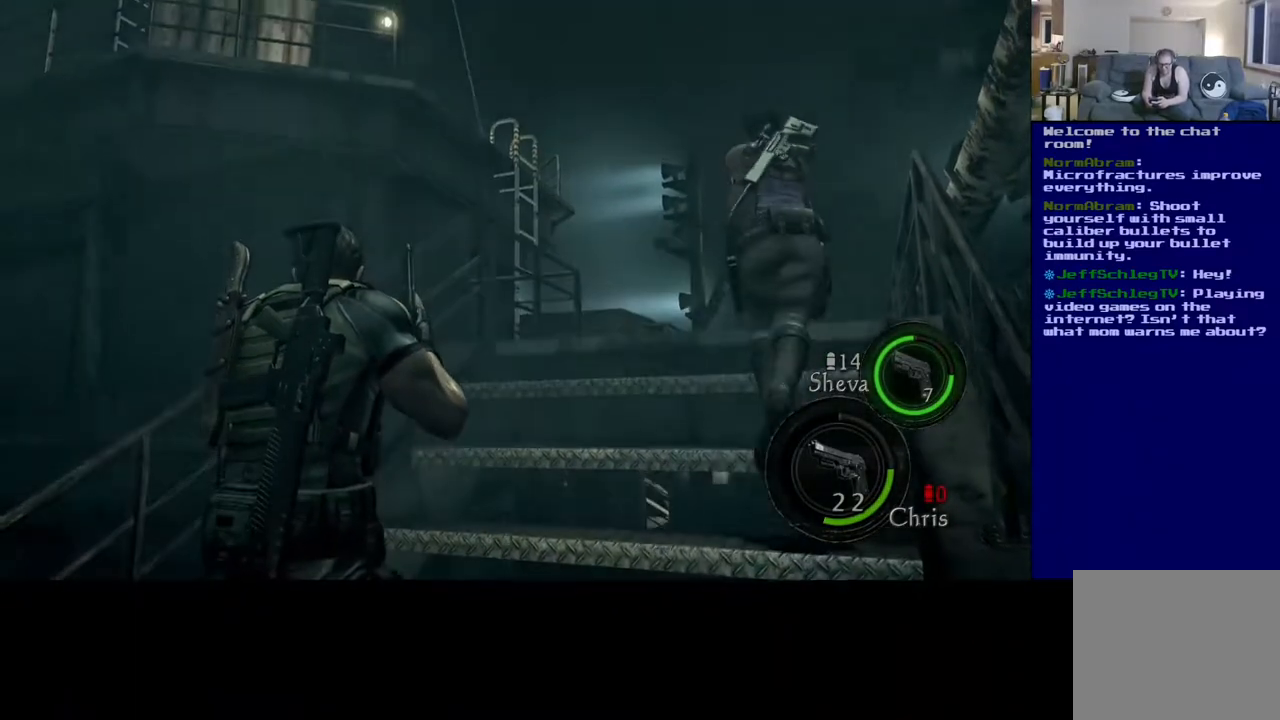
{"buttons": [], "left_stick": "center", "right_stick": "center", "events": []}